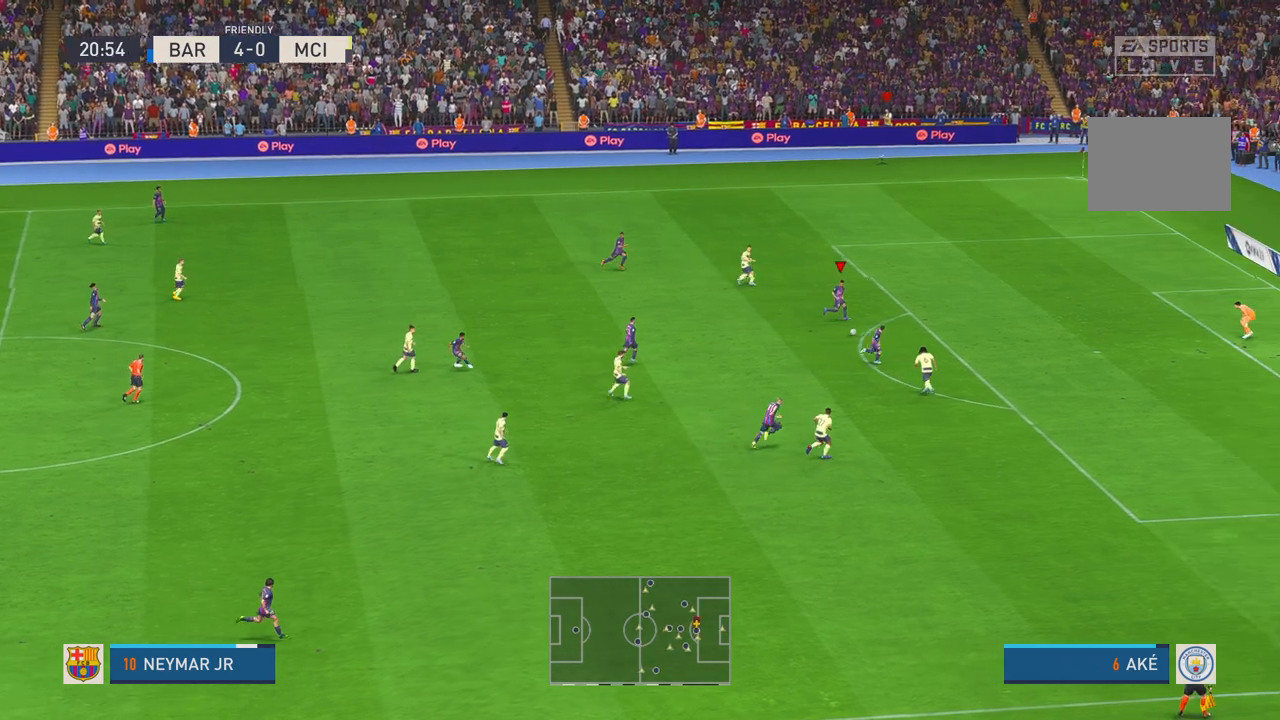
Gameplay with a controller (Xbox layout); each line is a JSON object with the inputs held at the frame after it (dt_ms = milliseconds from this image to that frame). "events" lists button and stick changes between this image and that frame as [ms after this image, input, new state], when the widget could be followed in between. Not read: L3 R3.
{"dt_ms": 500, "buttons": [], "left_stick": "down", "right_stick": "center", "events": [[167, "left_stick", "down-right"], [300, "R2", "up"], [333, "left_stick", "down"], [450, "R1", "down"], [500, "R1", "up"]]}
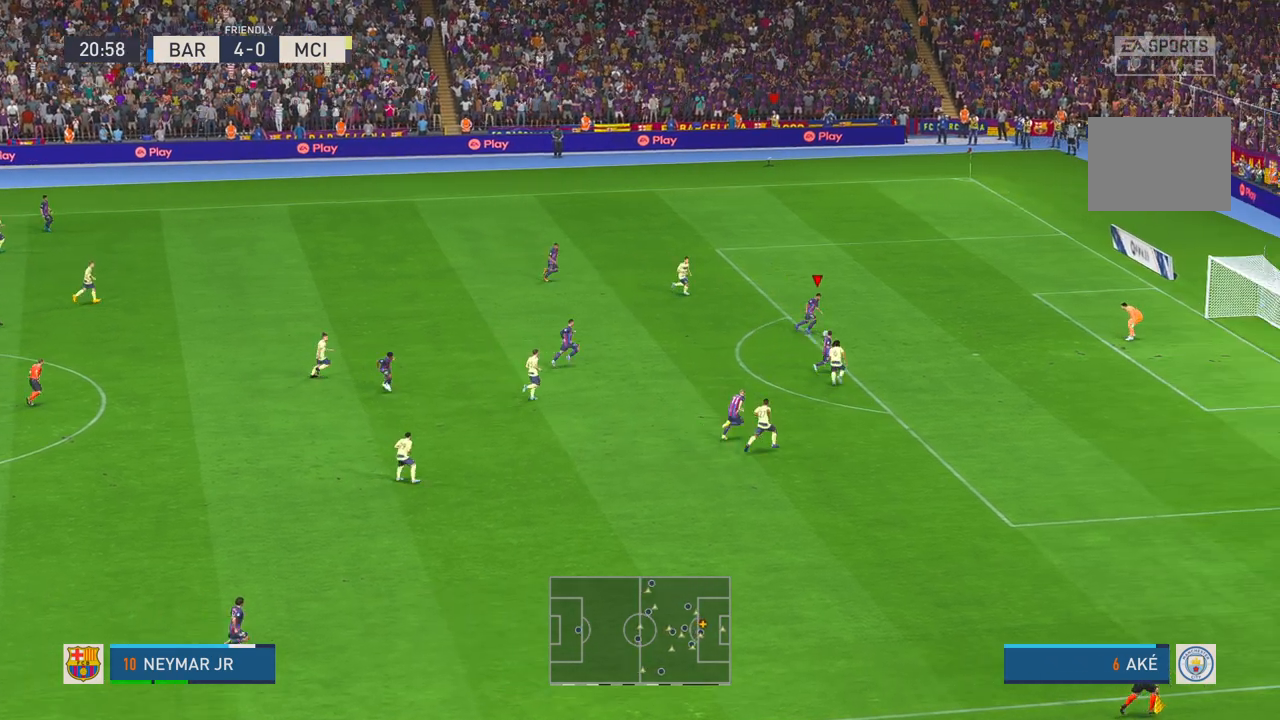
{"dt_ms": 500, "buttons": [], "left_stick": "down", "right_stick": "center", "events": [[417, "A", "down"], [500, "A", "up"]]}
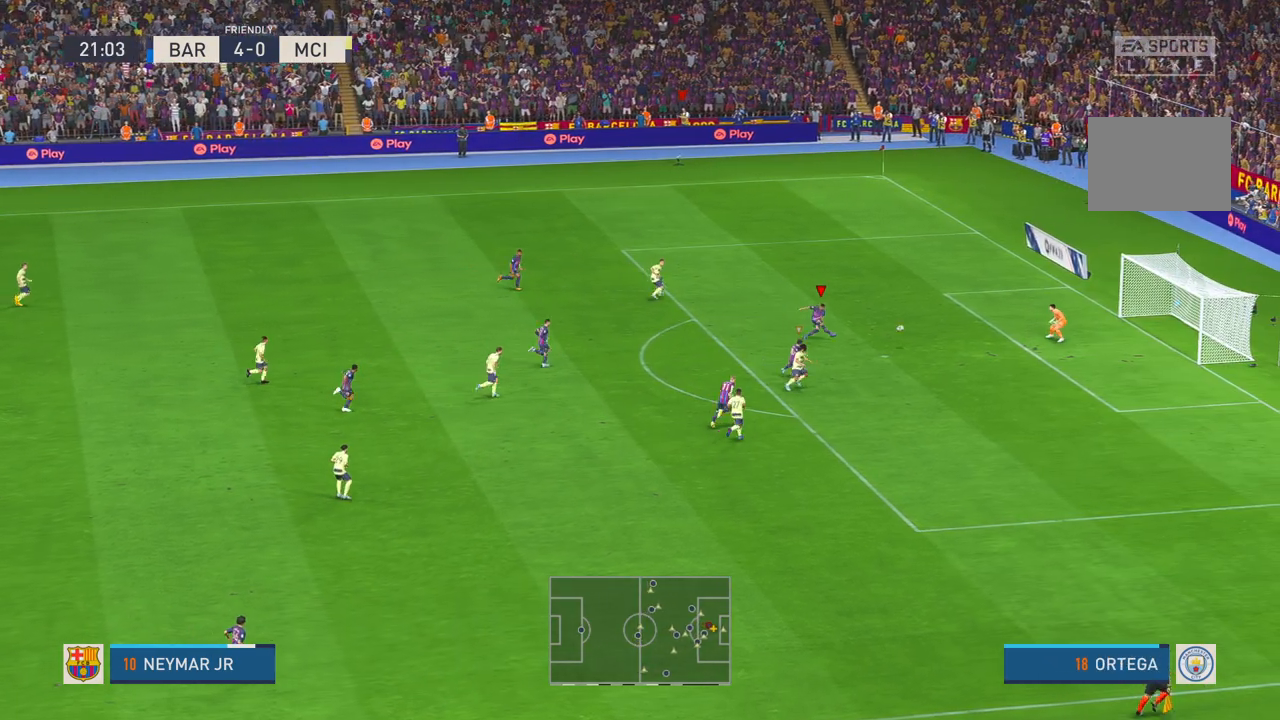
{"dt_ms": 500, "buttons": [], "left_stick": "left", "right_stick": "center", "events": [[217, "left_stick", "center"], [300, "left_stick", "up-left"], [383, "left_stick", "left"]]}
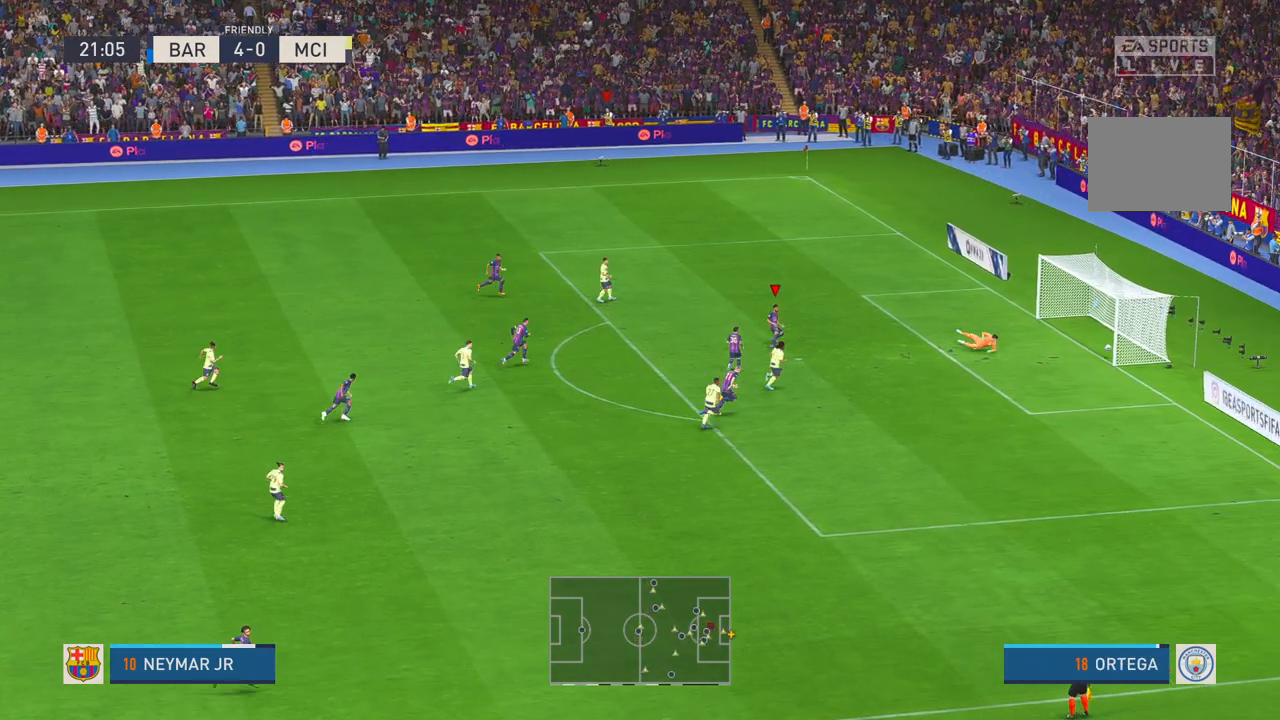
{"dt_ms": 500, "buttons": [], "left_stick": "left", "right_stick": "center", "events": []}
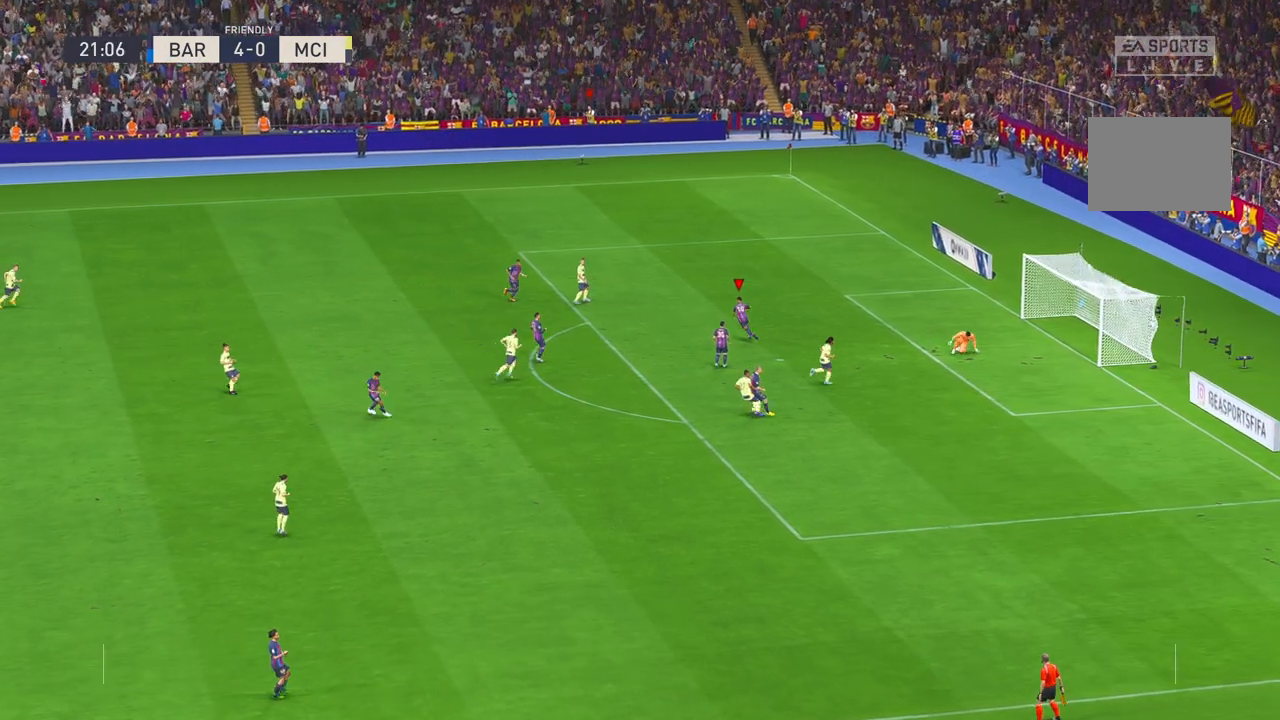
{"dt_ms": 500, "buttons": [], "left_stick": "center", "right_stick": "center"}
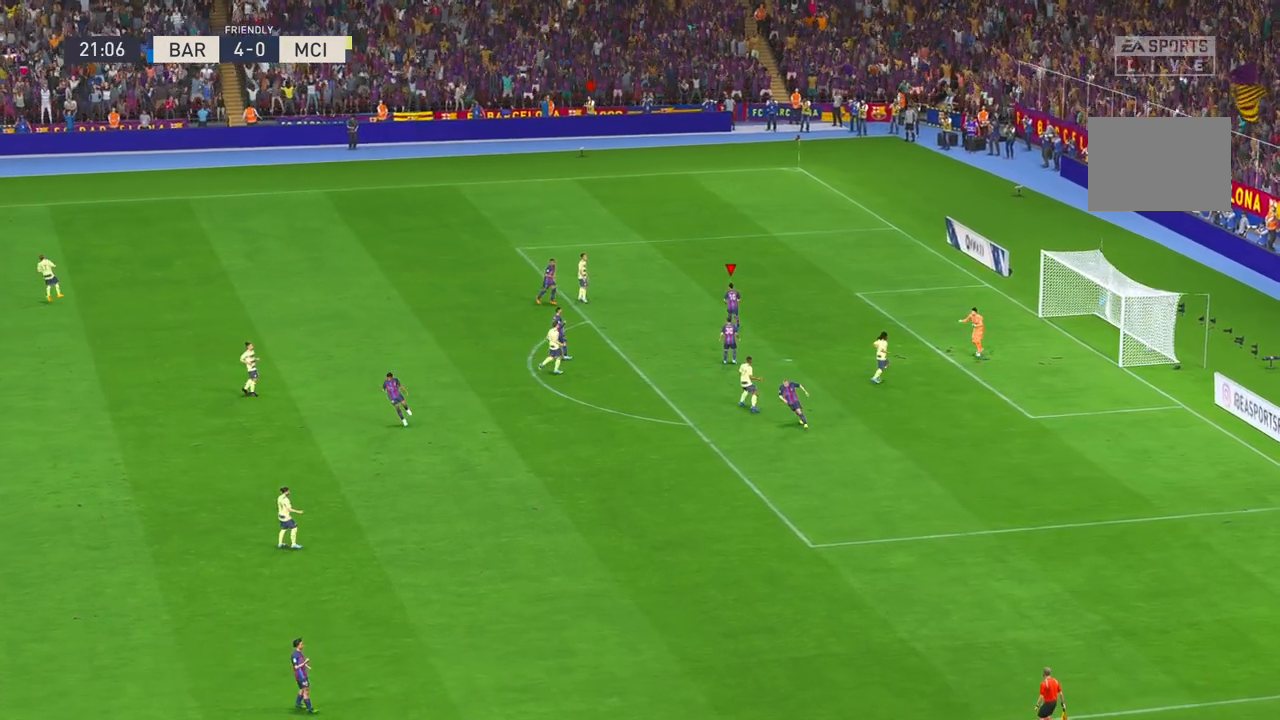
{"dt_ms": 500, "buttons": [], "left_stick": "center", "right_stick": "center", "events": [[300, "left_stick", "up-right"], [400, "left_stick", "center"]]}
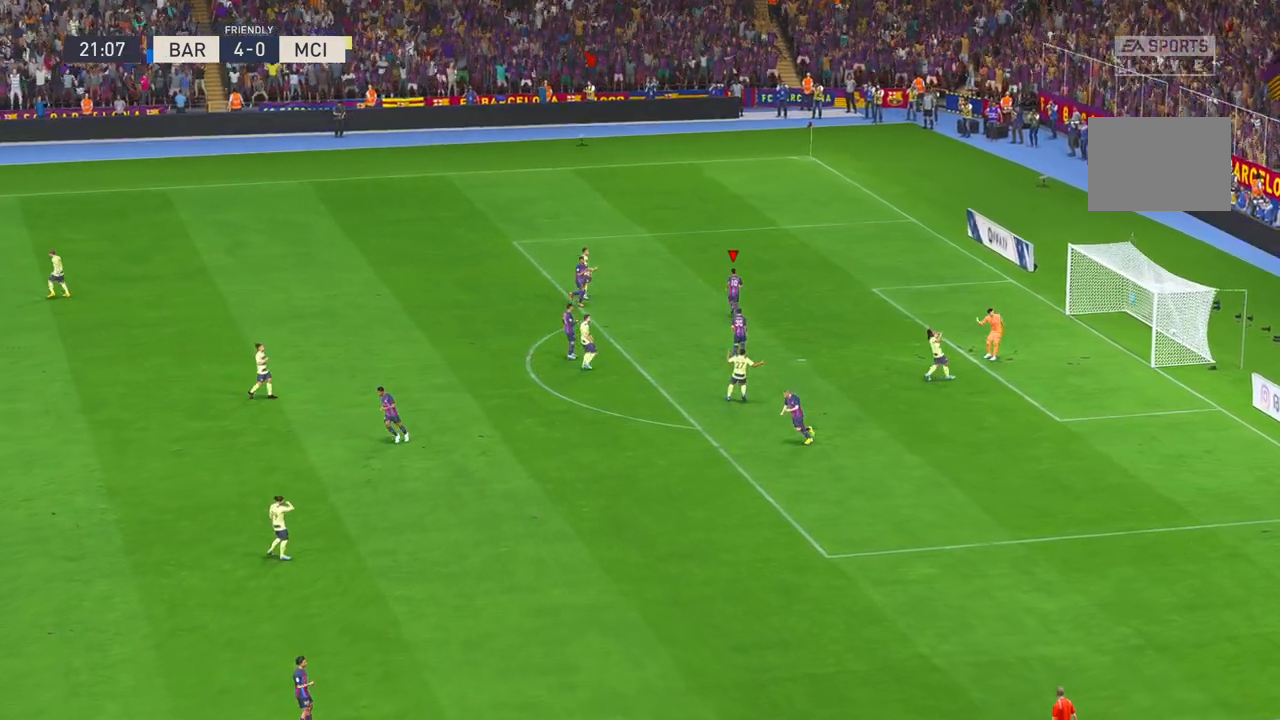
{"dt_ms": 500, "buttons": [], "left_stick": "center", "right_stick": "center", "events": []}
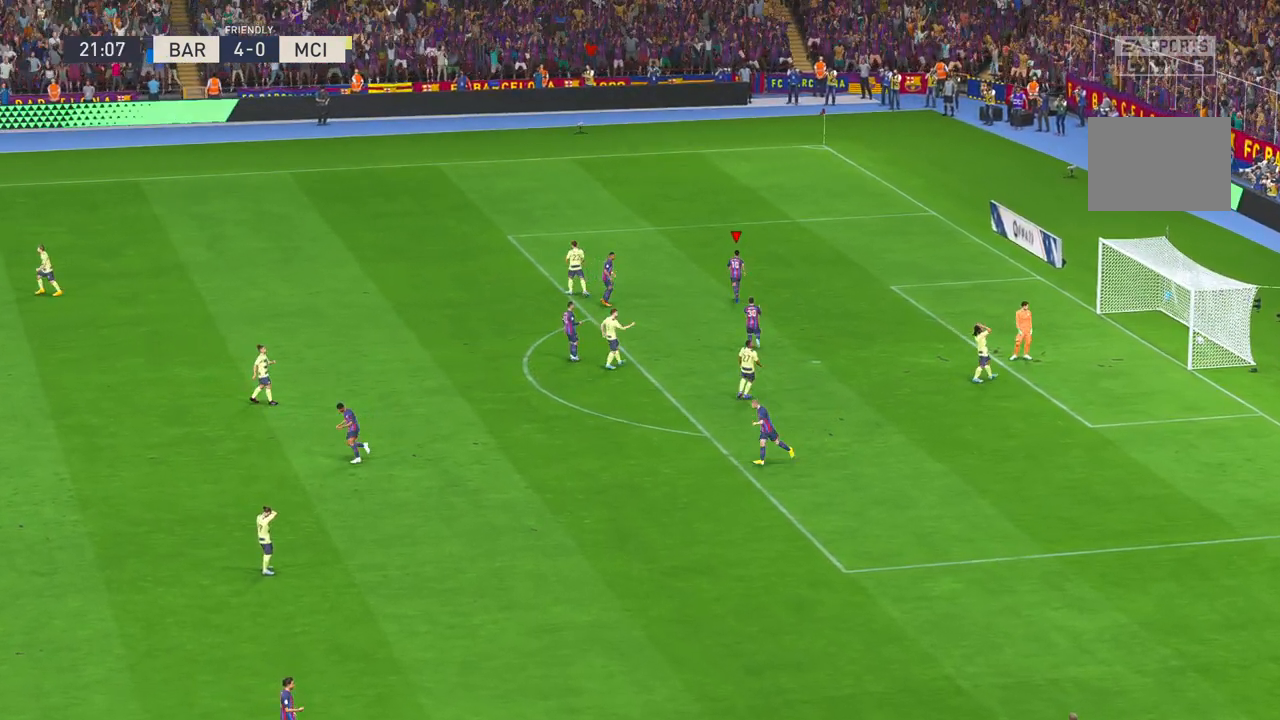
{"dt_ms": 1000, "buttons": [], "left_stick": "center", "right_stick": "center", "events": [[433, "B", "down"], [567, "B", "up"]]}
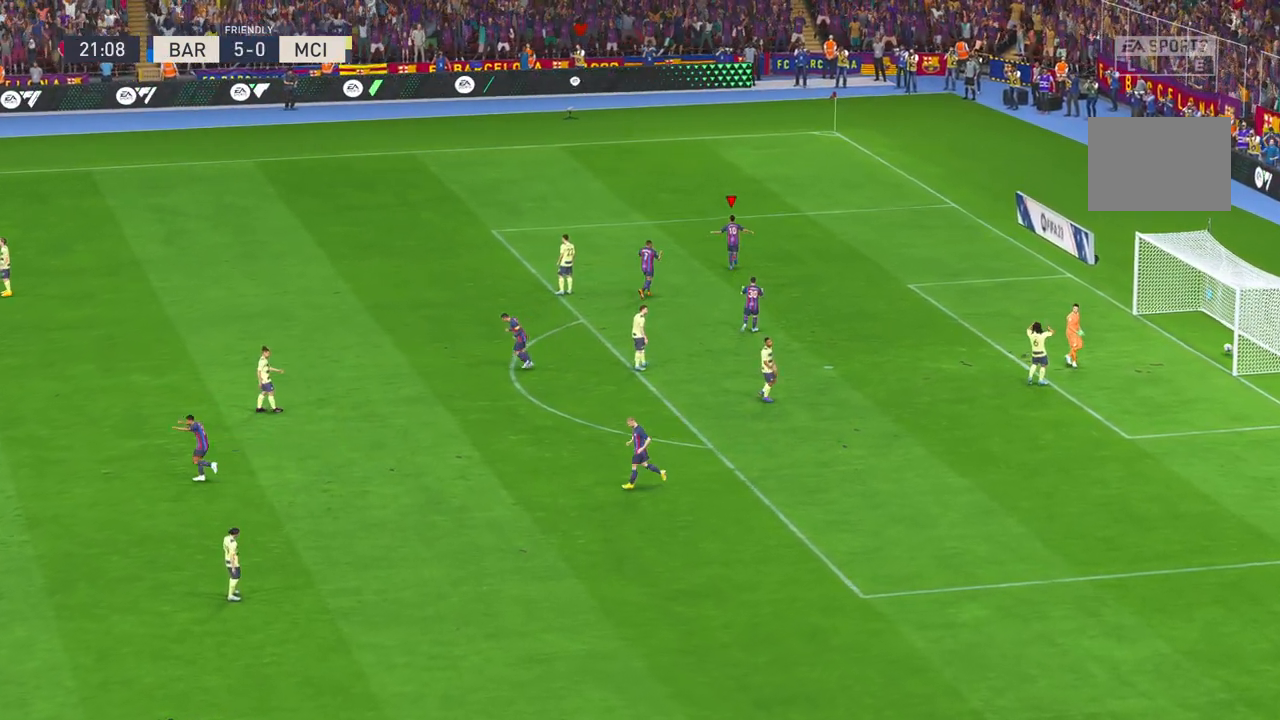
{"dt_ms": 500, "buttons": [], "left_stick": "center", "right_stick": "center", "events": []}